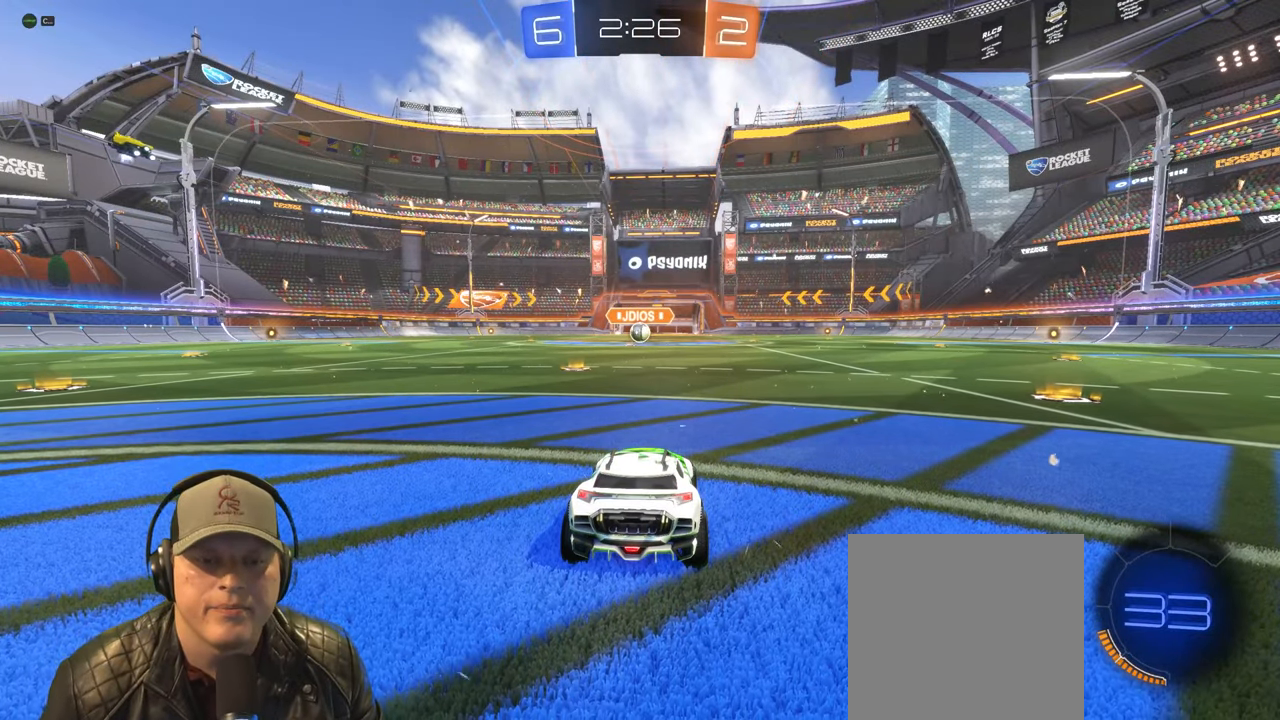
Gameplay with a controller (PlayStation layout); each line is a JSON object with the inputs held at the frame after it. "events" lists button and stick changes between this image and that frame as [ms after this image, input, new state], when the widget could be followed in between. Not read: L3 R3 right_stick.
{"buttons": ["R1", "R2"], "left_stick": "center", "events": [[417, "R1", "down"], [467, "R2", "down"]]}
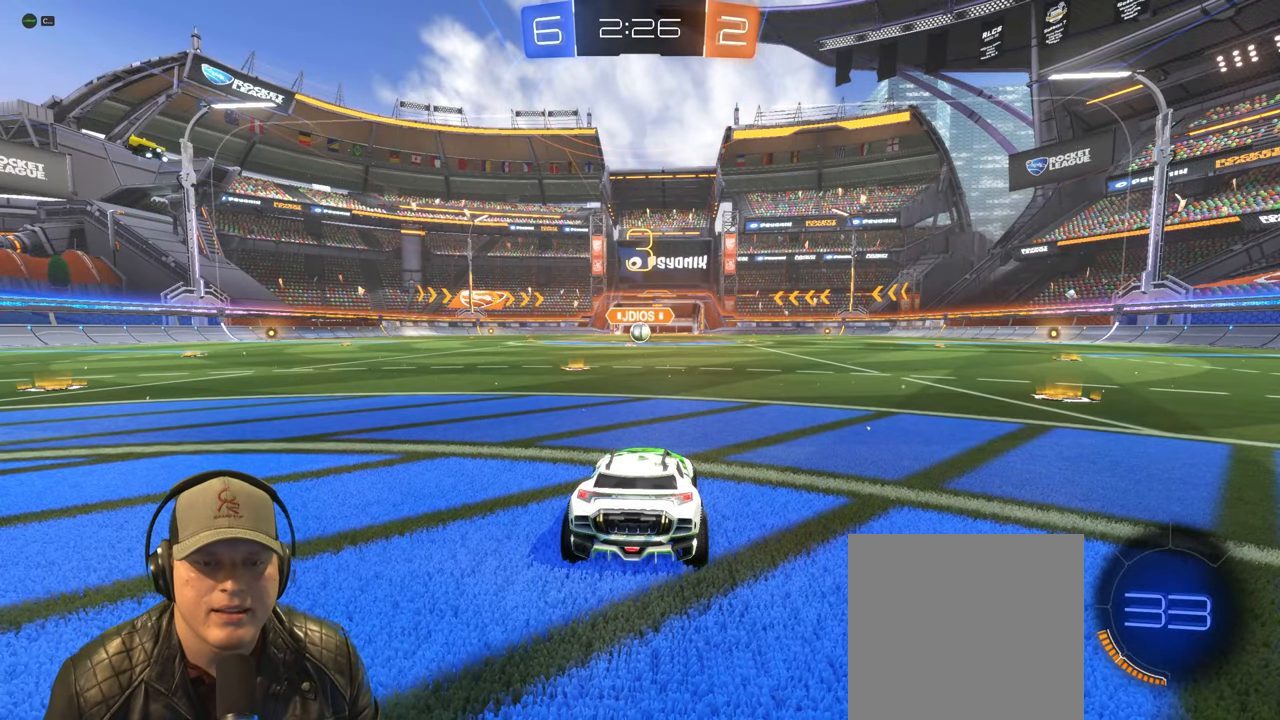
{"buttons": ["R1", "R2"], "left_stick": "right", "events": [[17, "R1", "up"], [217, "left_stick", "left"], [283, "R1", "down"], [367, "left_stick", "center"], [417, "left_stick", "right"]]}
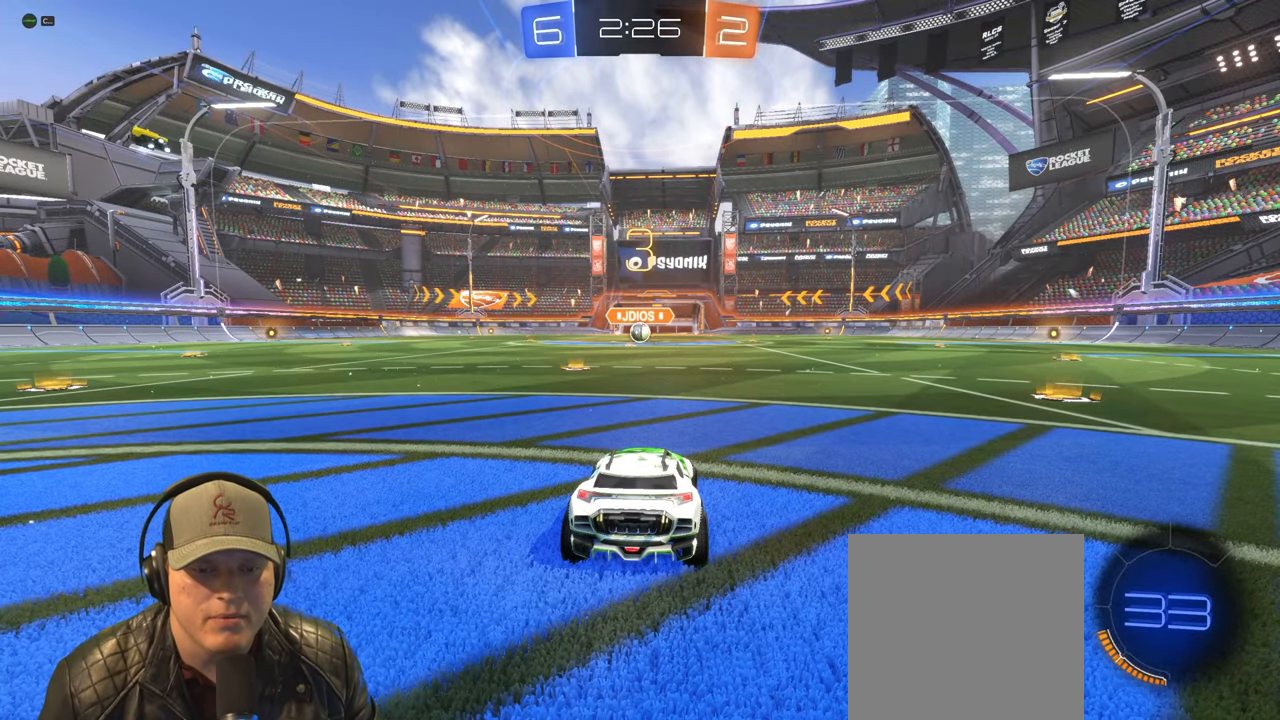
{"buttons": ["R1", "R2"], "left_stick": "center", "events": [[50, "left_stick", "center"]]}
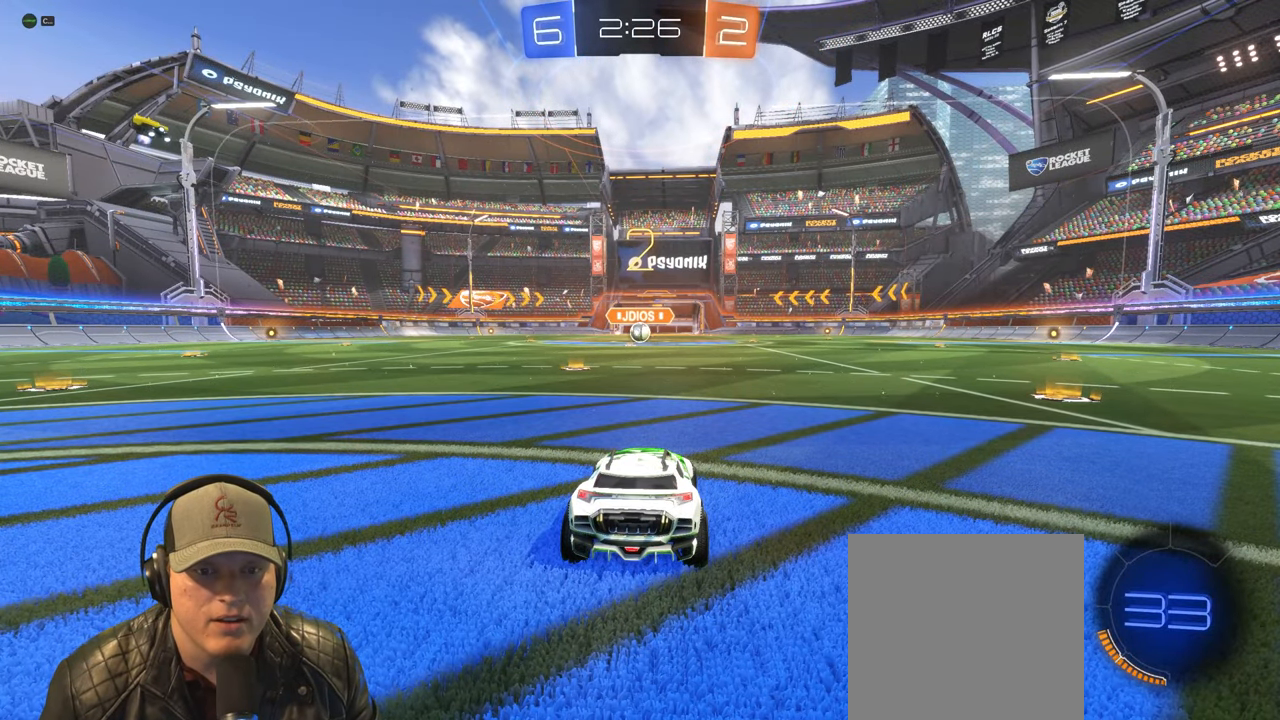
{"buttons": ["R1", "R2"], "left_stick": "center", "events": []}
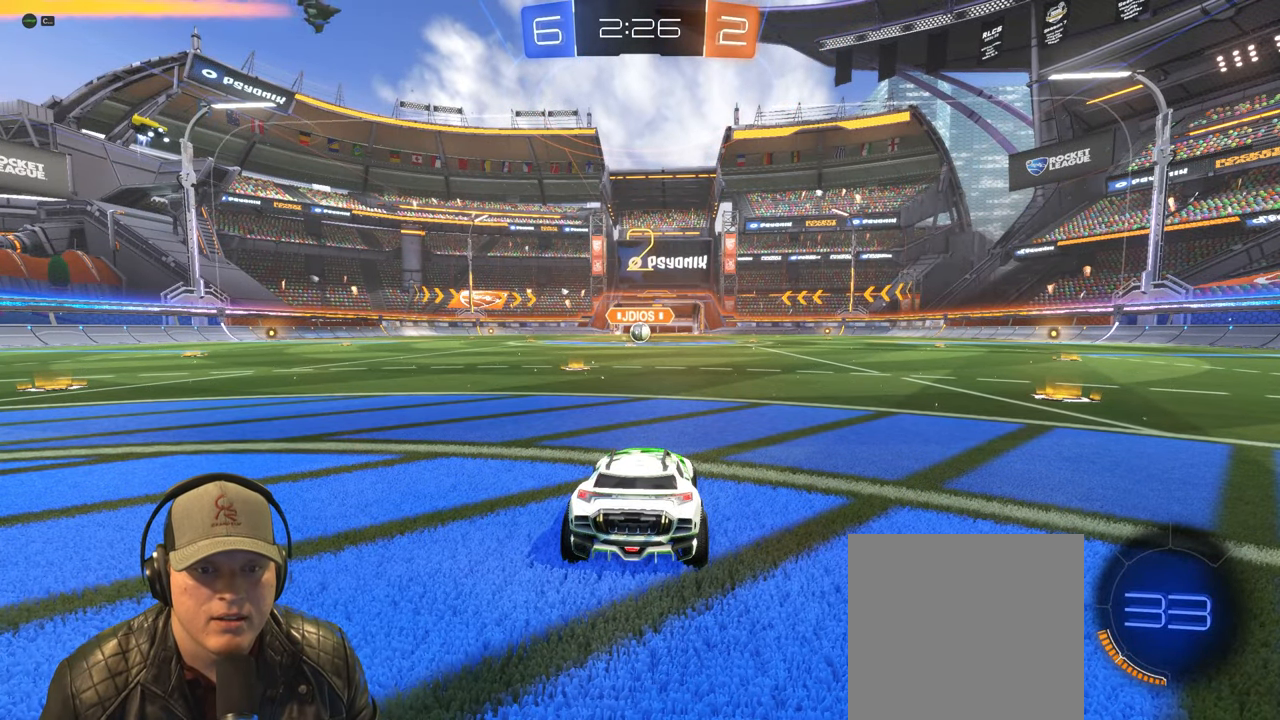
{"buttons": ["R1", "R2"], "left_stick": "center", "events": [[183, "left_stick", "left"], [400, "left_stick", "center"]]}
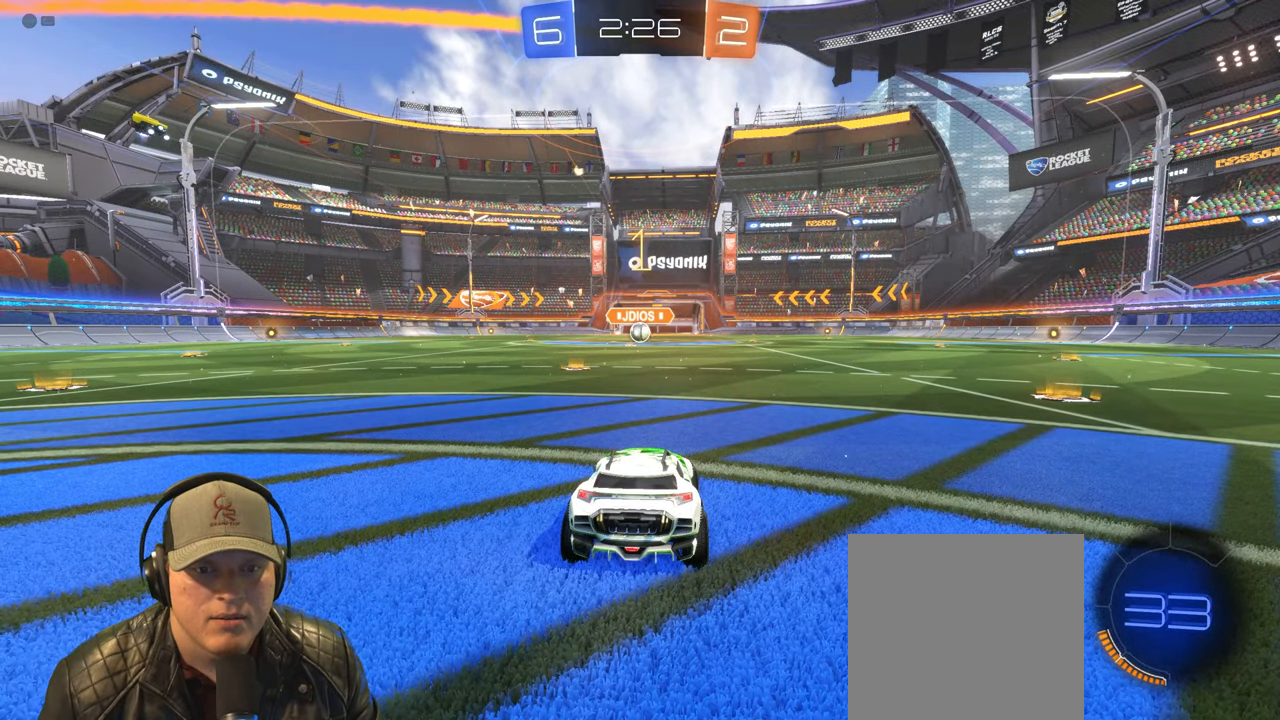
{"buttons": ["R1", "R2"], "left_stick": "left", "events": [[417, "left_stick", "left"]]}
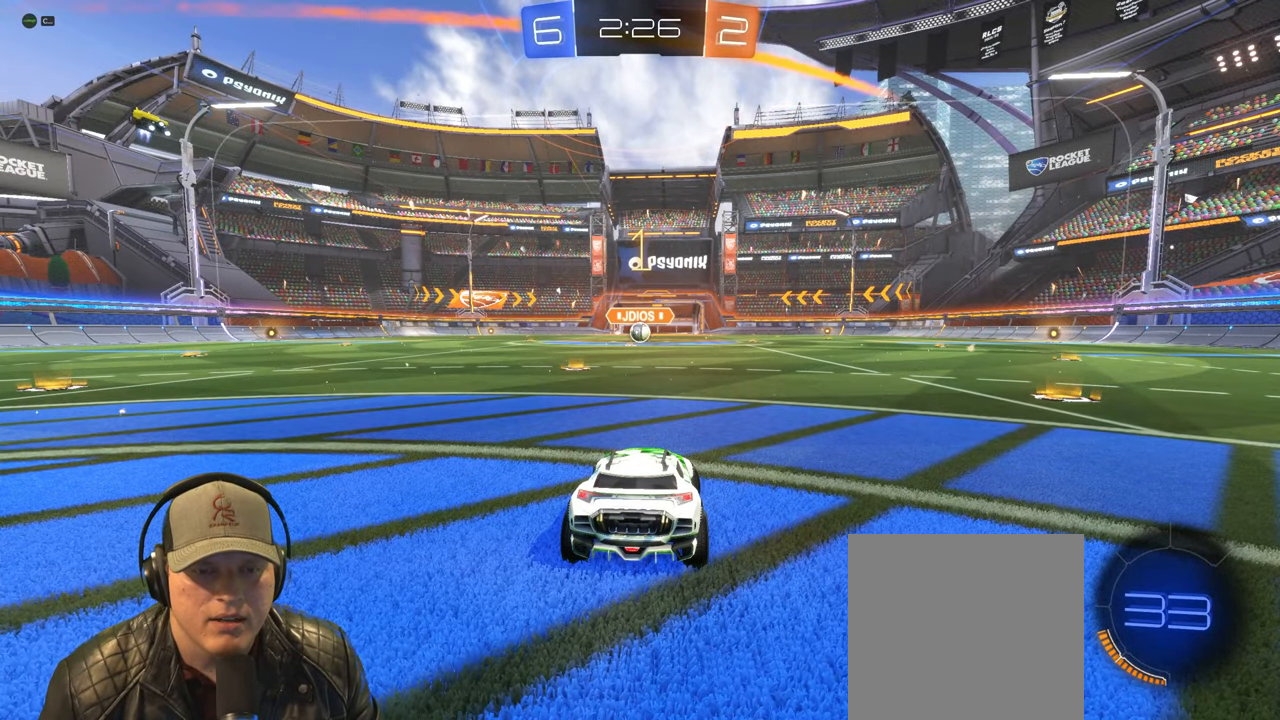
{"buttons": ["CROSS", "L1", "R1", "R2"], "left_stick": "up", "events": [[67, "left_stick", "center"], [433, "L1", "down"], [450, "left_stick", "up"], [500, "CROSS", "down"]]}
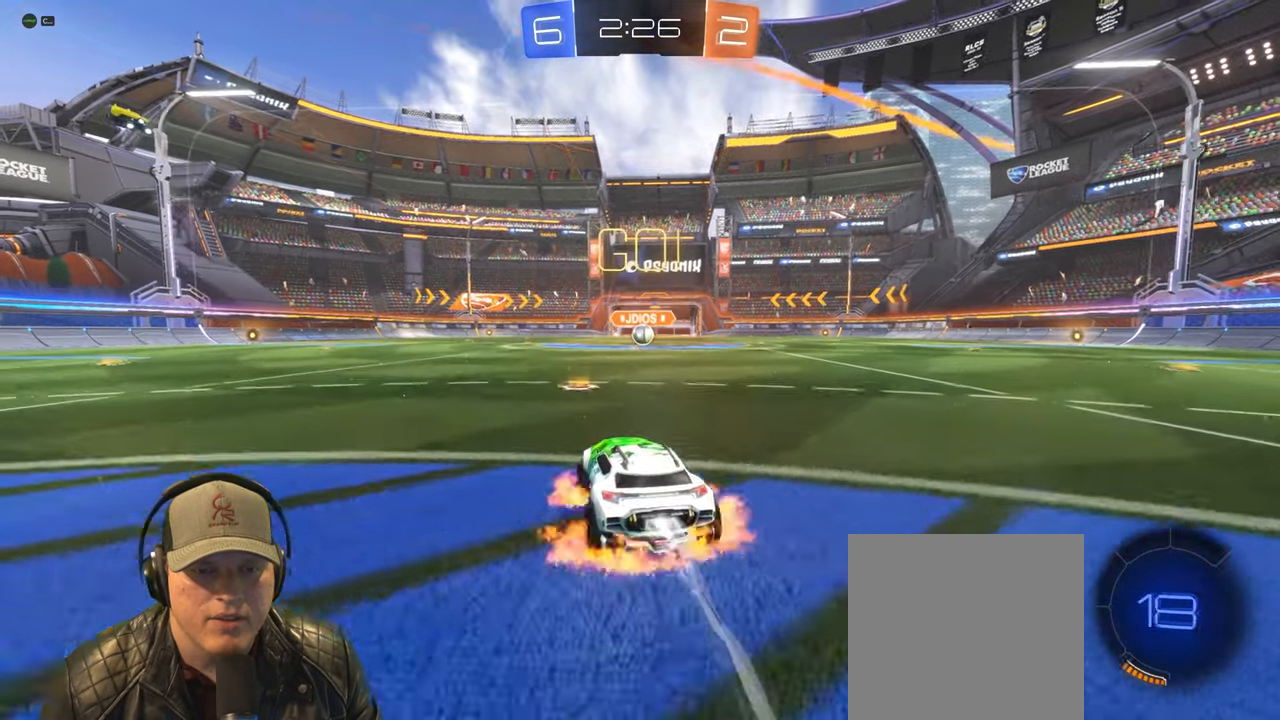
{"buttons": ["L1", "R1", "R2"], "left_stick": "down-right", "events": [[167, "left_stick", "down-right"], [217, "CROSS", "up"]]}
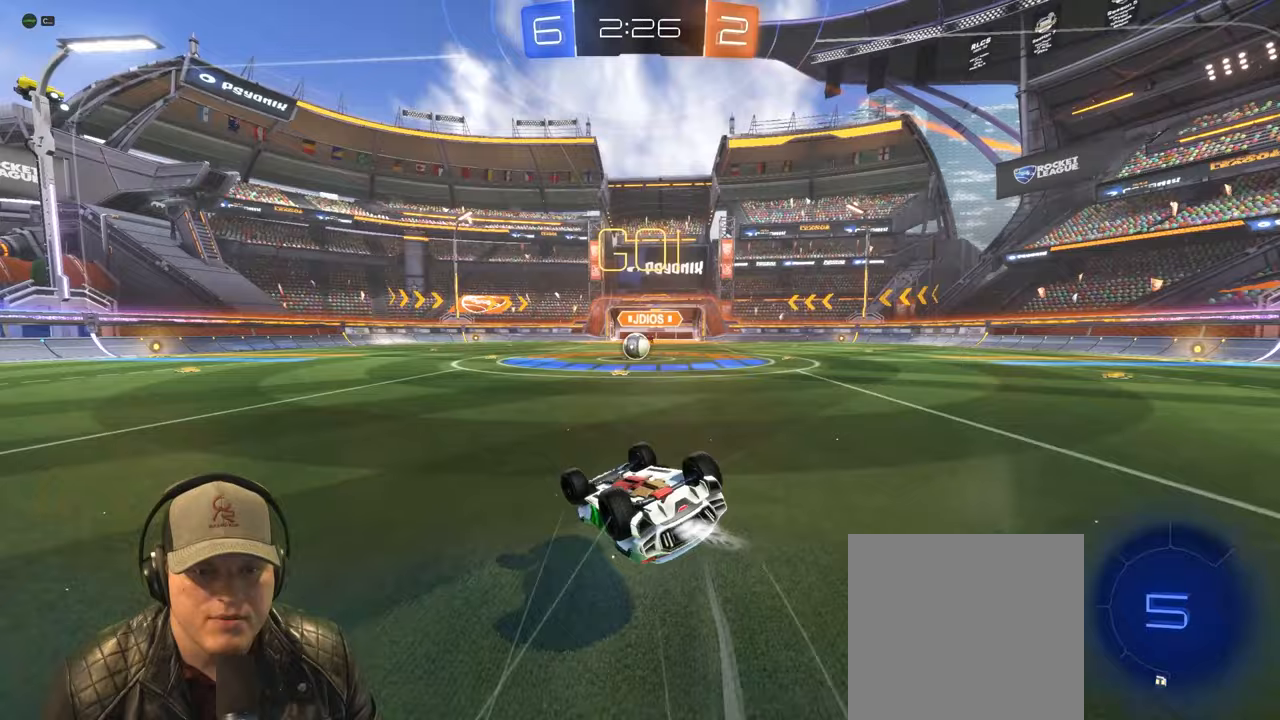
{"buttons": [], "left_stick": "center", "events": [[183, "L1", "up"], [217, "R2", "up"], [400, "left_stick", "center"], [433, "R1", "up"]]}
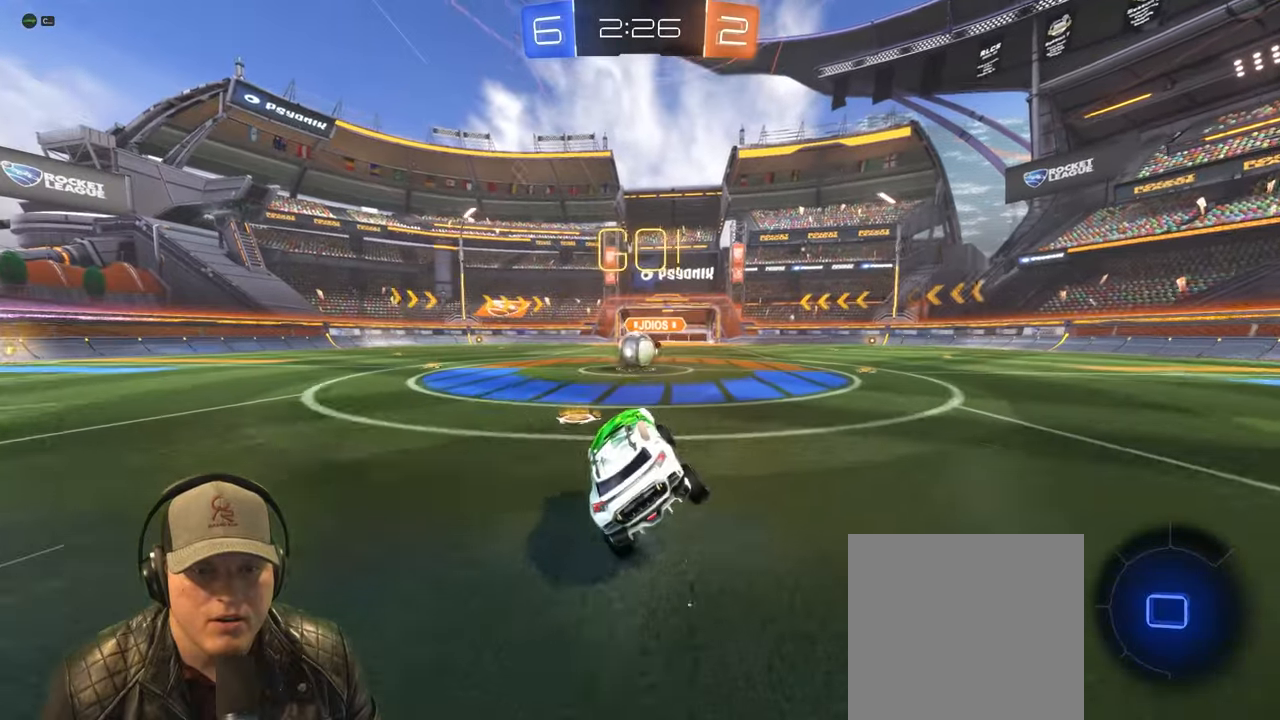
{"buttons": ["R2"], "left_stick": "right", "events": [[83, "left_stick", "left"], [200, "R2", "down"], [317, "left_stick", "center"], [333, "CROSS", "down"], [400, "CROSS", "up"], [483, "left_stick", "right"]]}
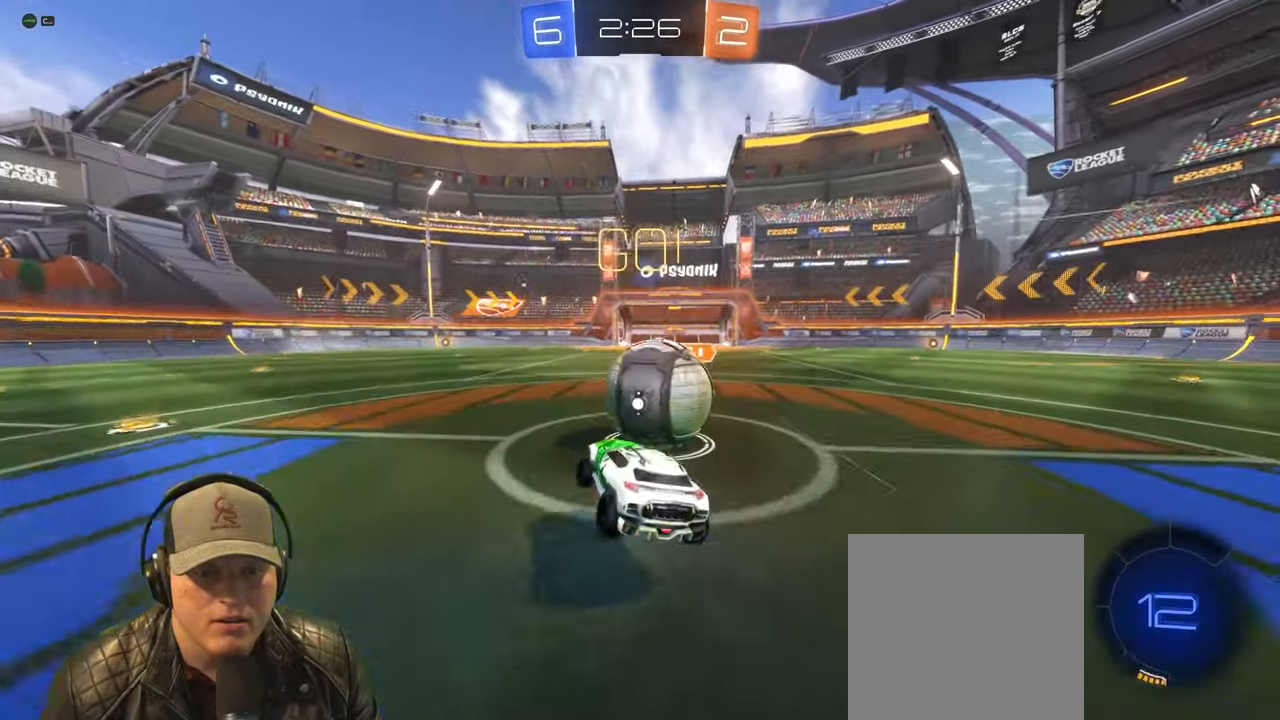
{"buttons": ["L1"], "left_stick": "right", "events": [[33, "CROSS", "down"], [33, "L1", "down"], [167, "CROSS", "up"], [250, "R2", "up"]]}
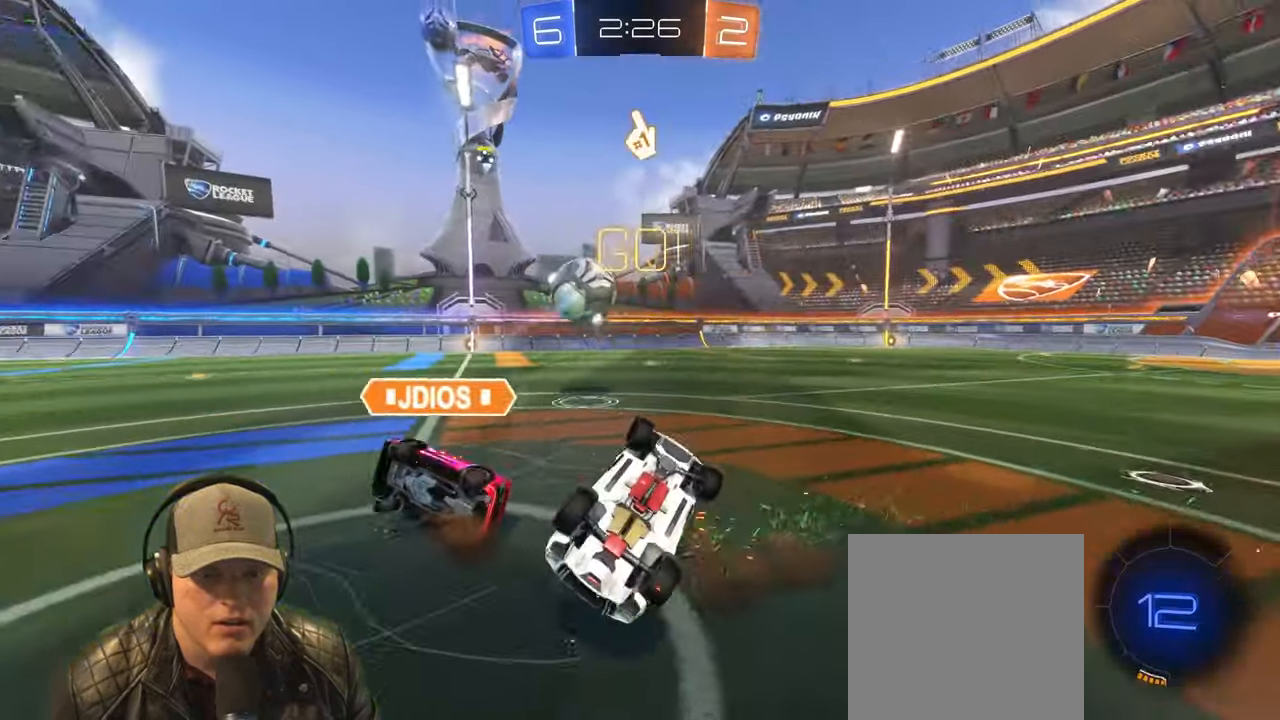
{"buttons": [], "left_stick": "right", "events": [[233, "left_stick", "up"], [267, "L1", "up"], [400, "left_stick", "right"]]}
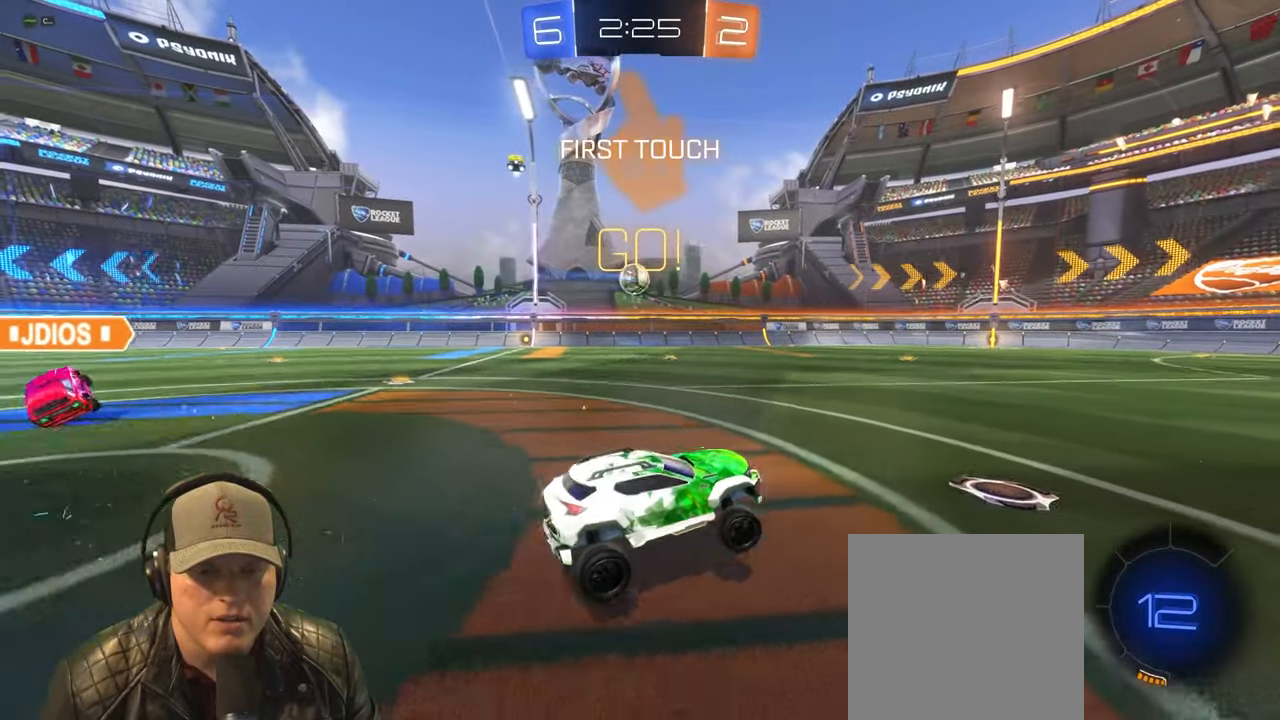
{"buttons": ["R2"], "left_stick": "left", "events": [[17, "left_stick", "center"], [150, "left_stick", "left"], [167, "R2", "down"]]}
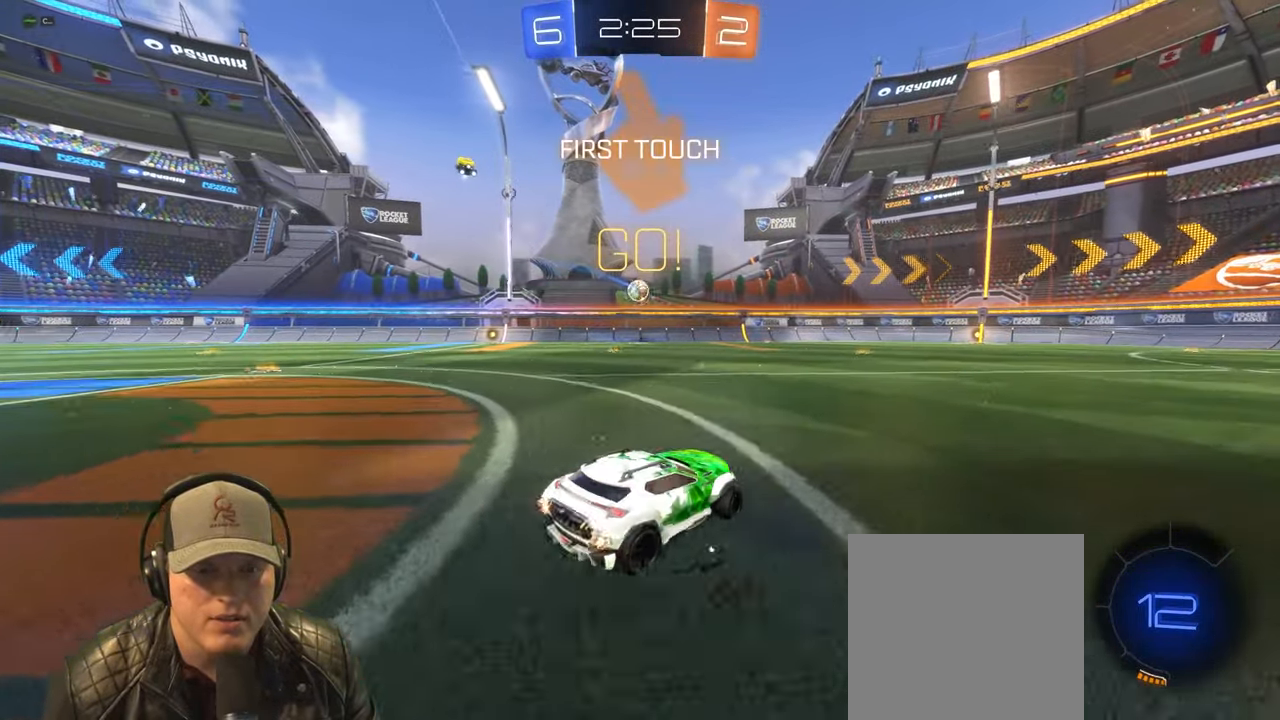
{"buttons": ["R2"], "left_stick": "left", "events": [[200, "left_stick", "center"], [467, "left_stick", "left"]]}
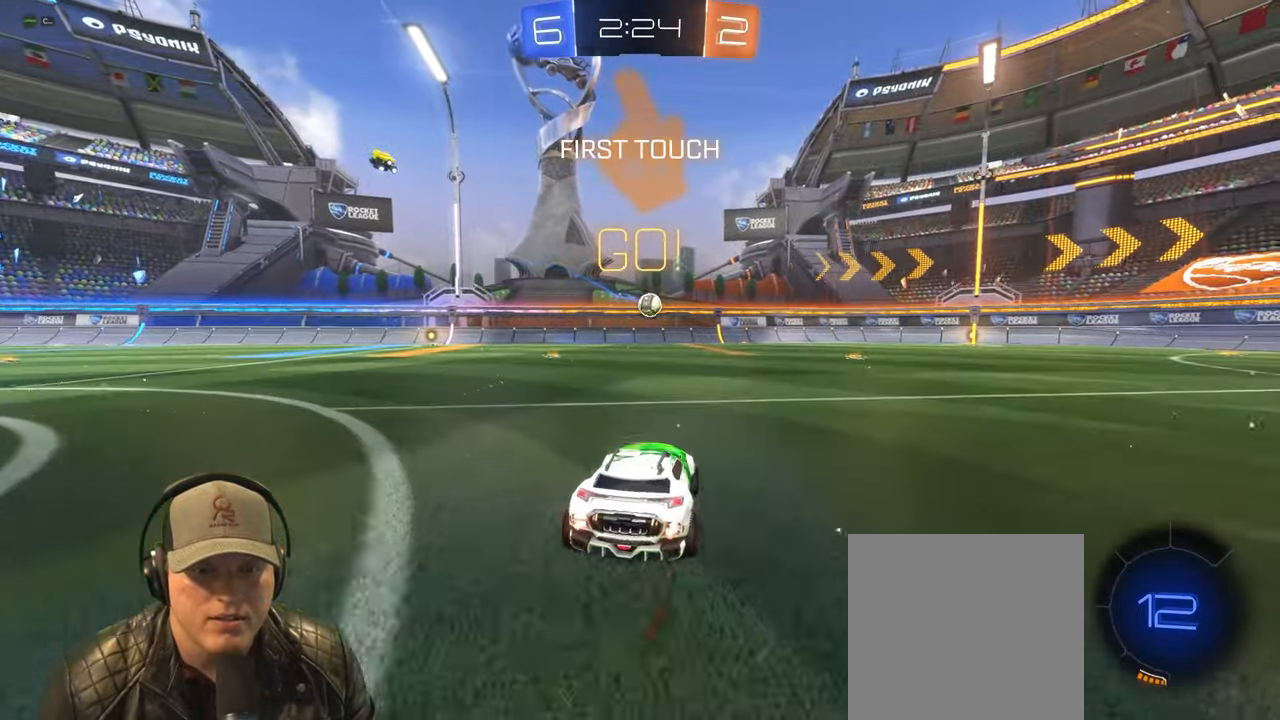
{"buttons": ["R2"], "left_stick": "right", "events": [[117, "left_stick", "center"], [183, "left_stick", "right"]]}
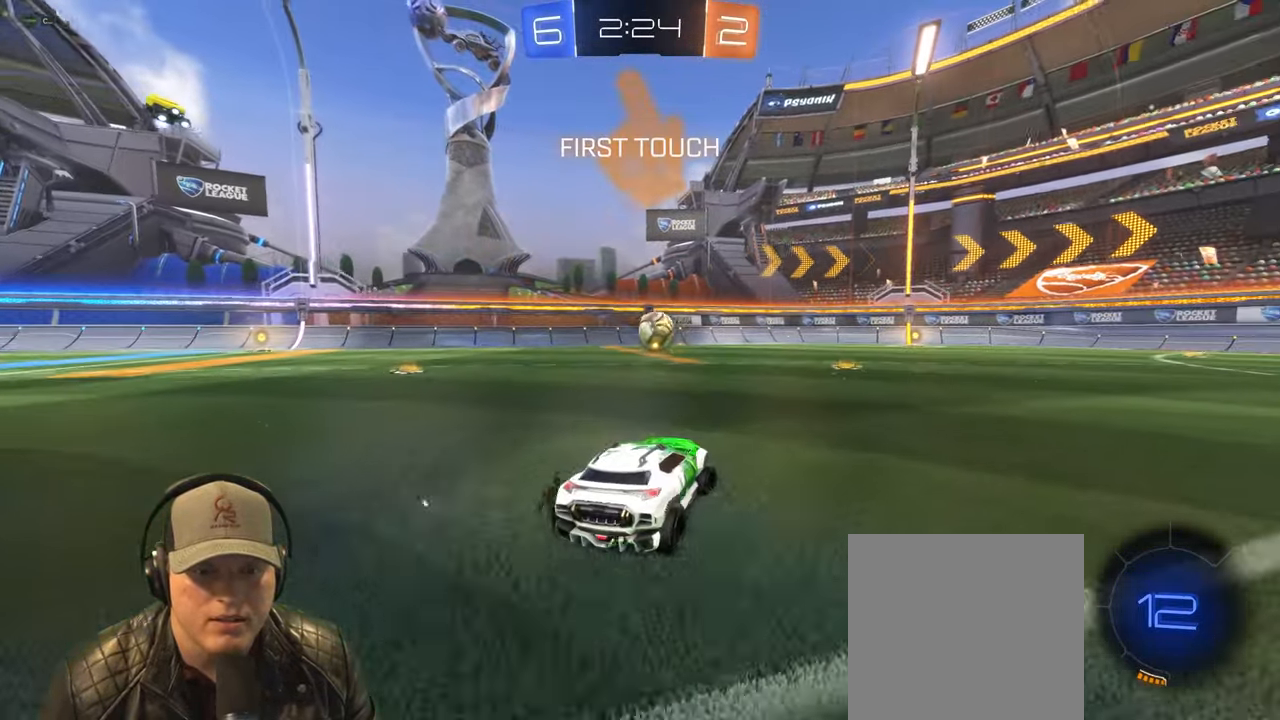
{"buttons": [], "left_stick": "down-right", "events": [[133, "left_stick", "center"], [200, "R2", "up"], [233, "left_stick", "left"], [317, "left_stick", "center"], [367, "left_stick", "down-right"]]}
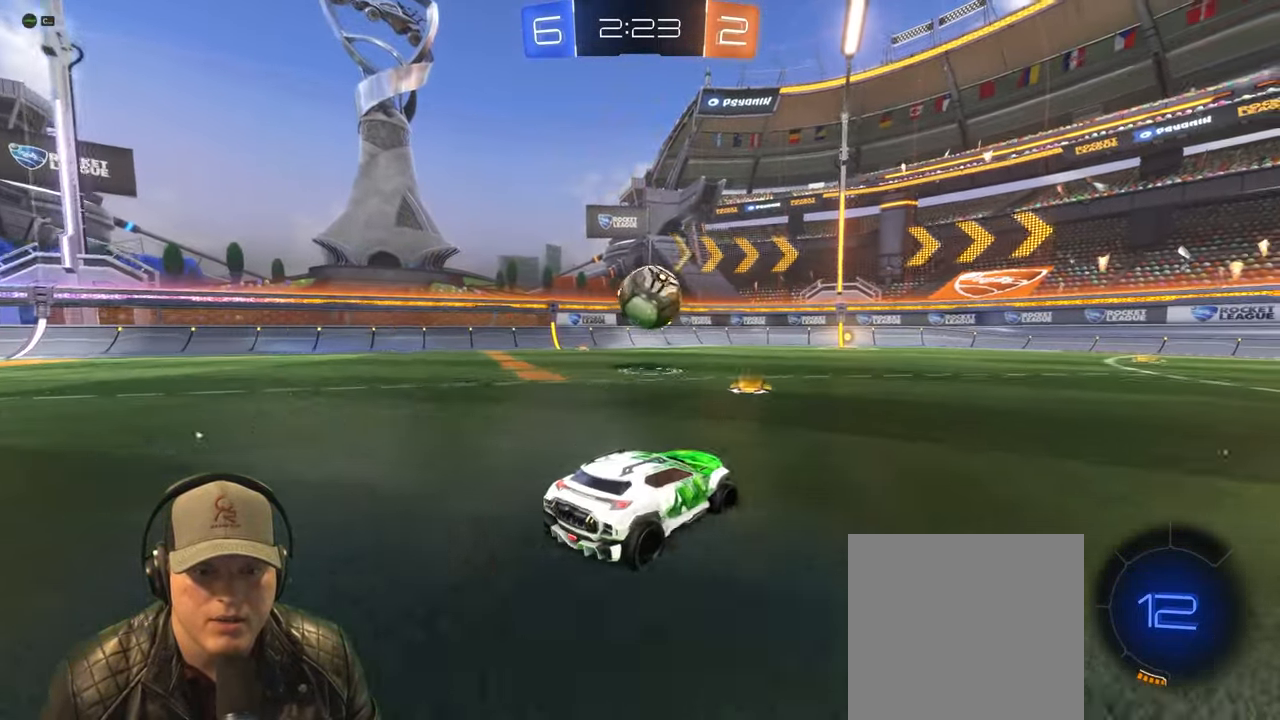
{"buttons": [], "left_stick": "center", "events": [[83, "left_stick", "center"], [217, "left_stick", "right"], [433, "left_stick", "center"]]}
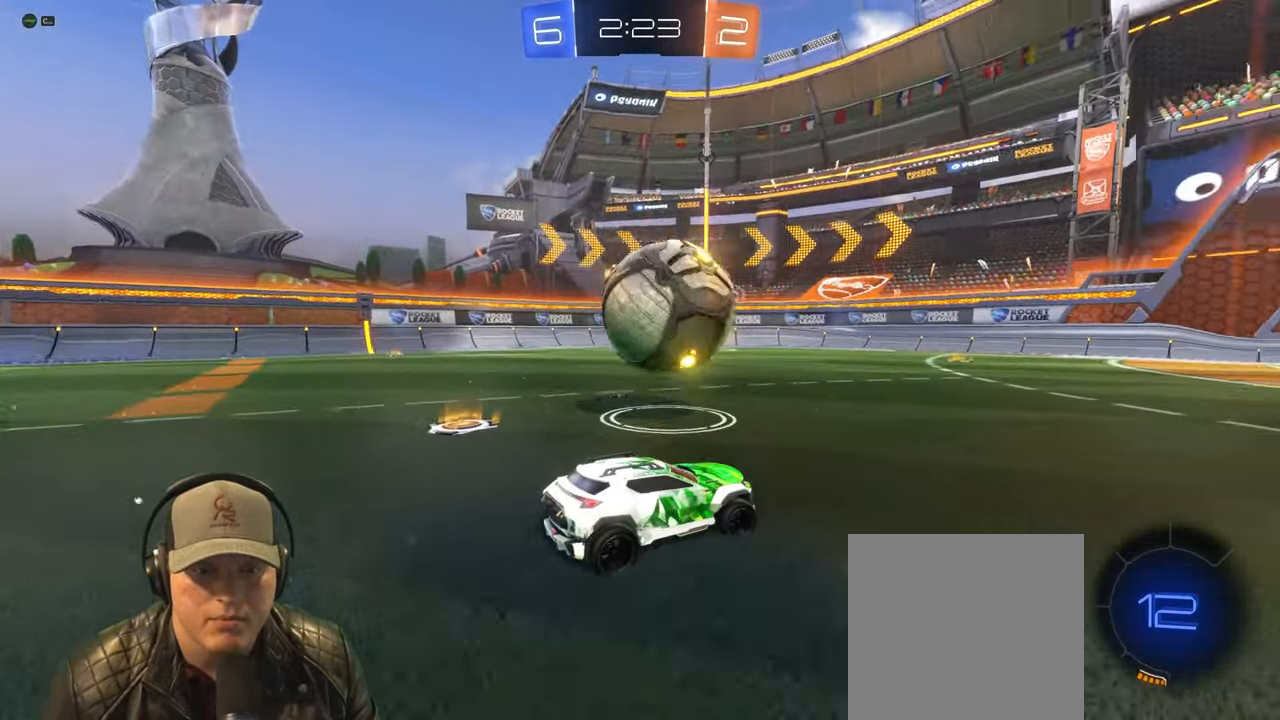
{"buttons": ["R1", "R2"], "left_stick": "center", "events": [[33, "left_stick", "right"], [50, "R2", "down"], [217, "left_stick", "center"], [317, "left_stick", "right"], [467, "left_stick", "center"], [483, "R1", "down"]]}
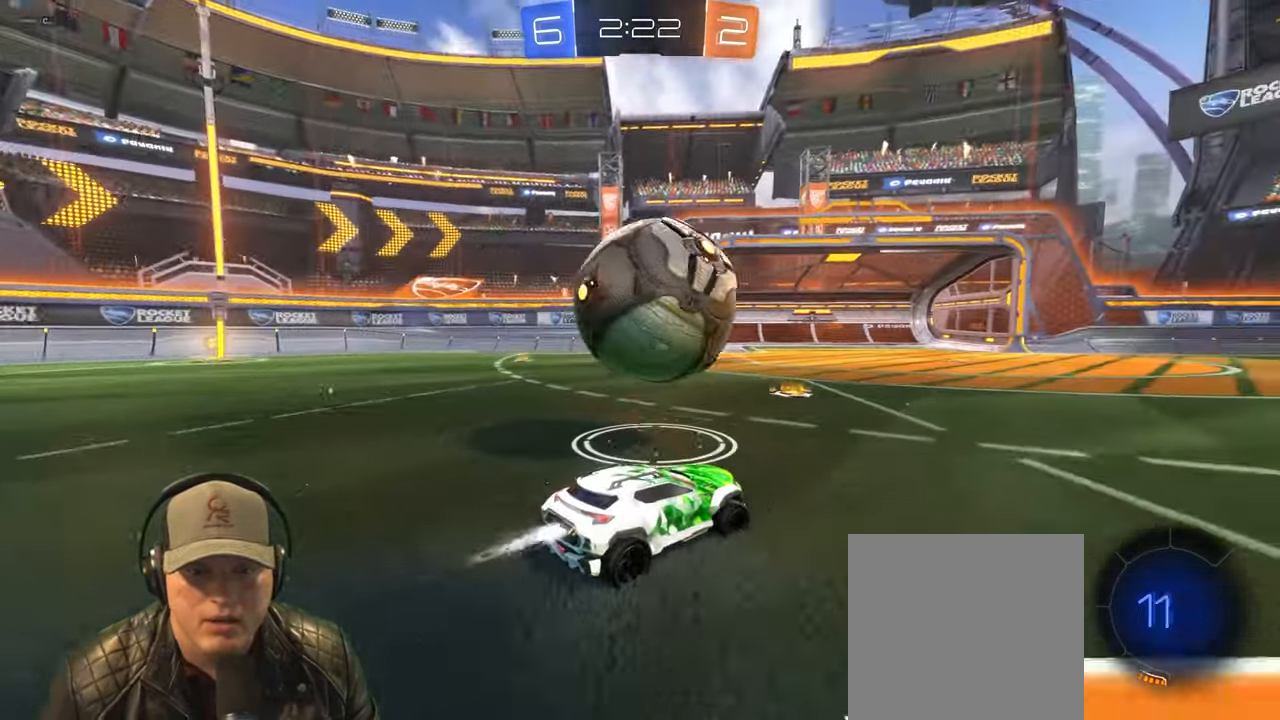
{"buttons": ["R1"], "left_stick": "center", "events": [[67, "left_stick", "left"], [300, "left_stick", "down-right"], [333, "CROSS", "down"], [417, "R2", "up"], [417, "left_stick", "center"], [450, "CROSS", "up"]]}
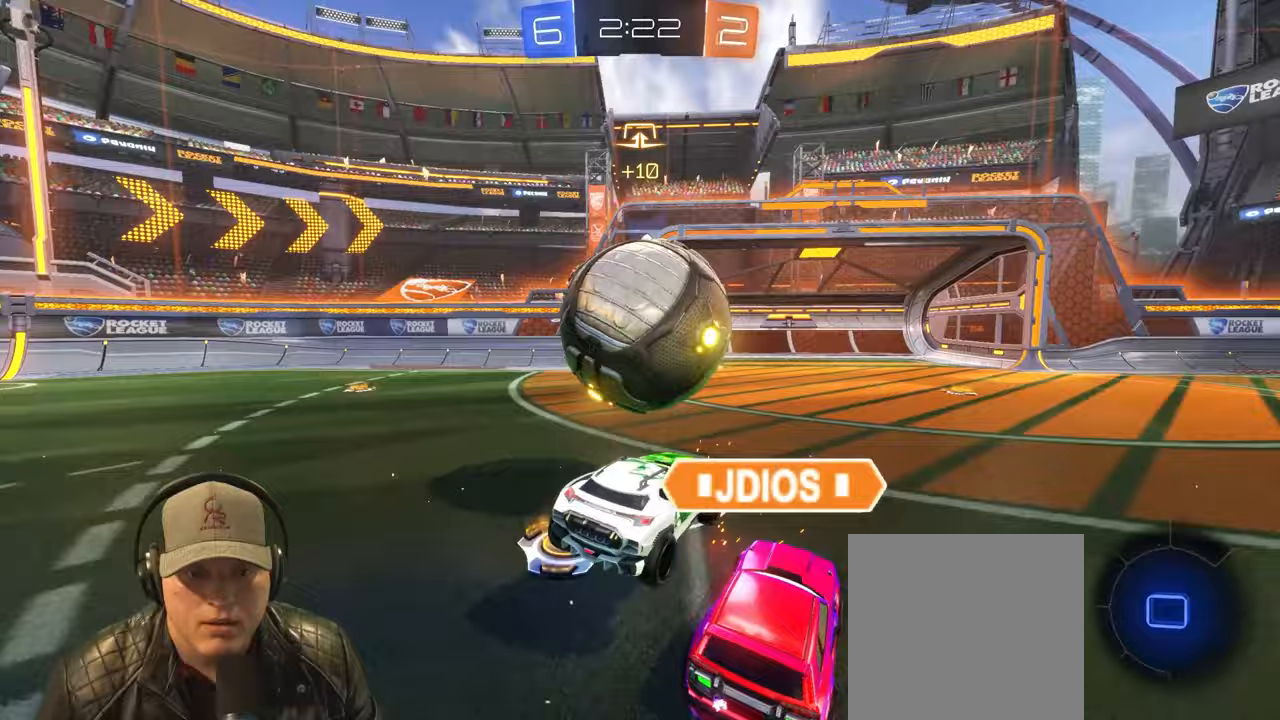
{"buttons": ["L1"], "left_stick": "down-left", "events": [[67, "L1", "down"], [67, "left_stick", "up-left"], [83, "CROSS", "down"], [233, "CROSS", "up"], [250, "left_stick", "down-left"], [267, "R1", "up"], [350, "CROSS", "down"], [450, "CROSS", "up"]]}
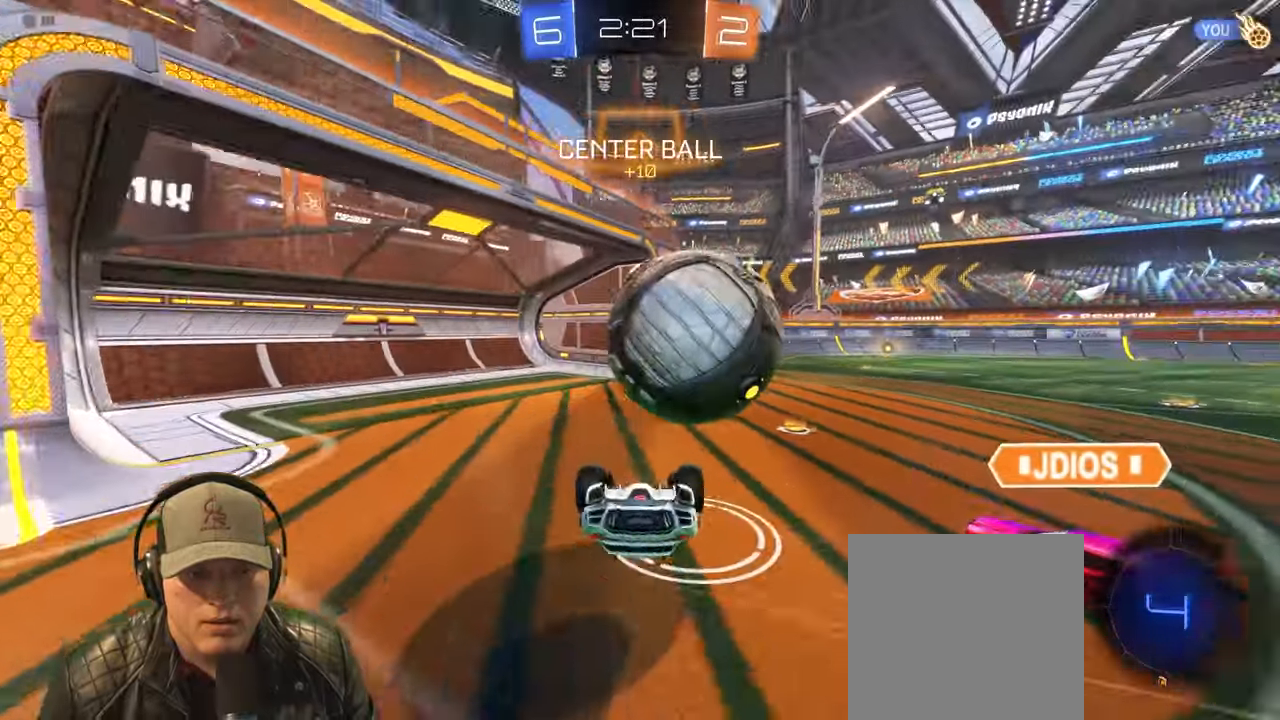
{"buttons": [], "left_stick": "down-left", "events": [[250, "L1", "up"]]}
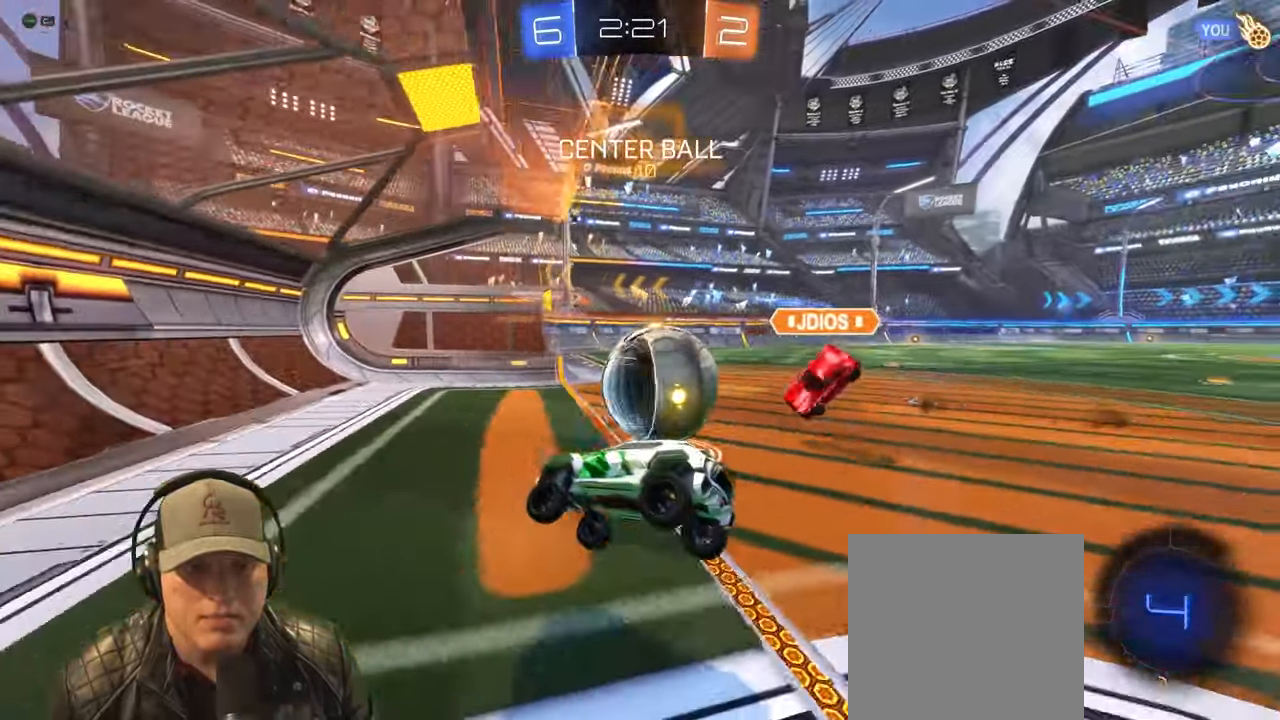
{"buttons": [], "left_stick": "center", "events": [[150, "left_stick", "center"]]}
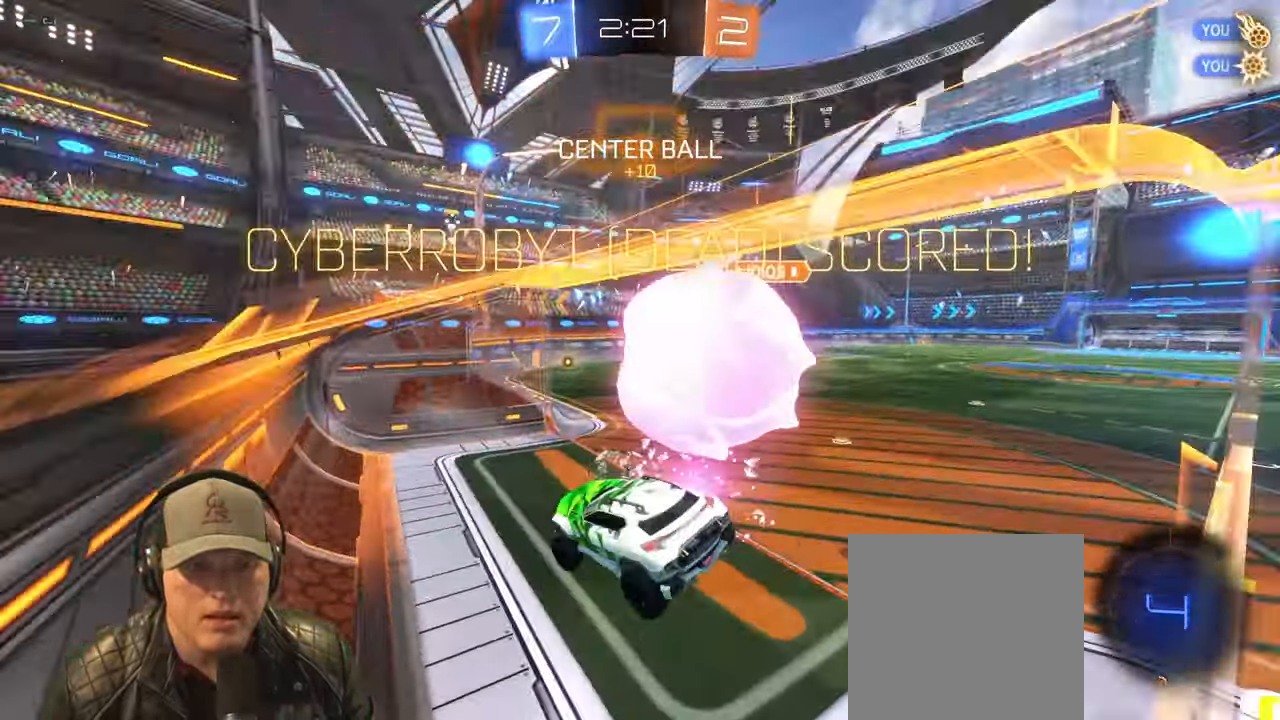
{"buttons": ["CROSS", "L1"], "left_stick": "right"}
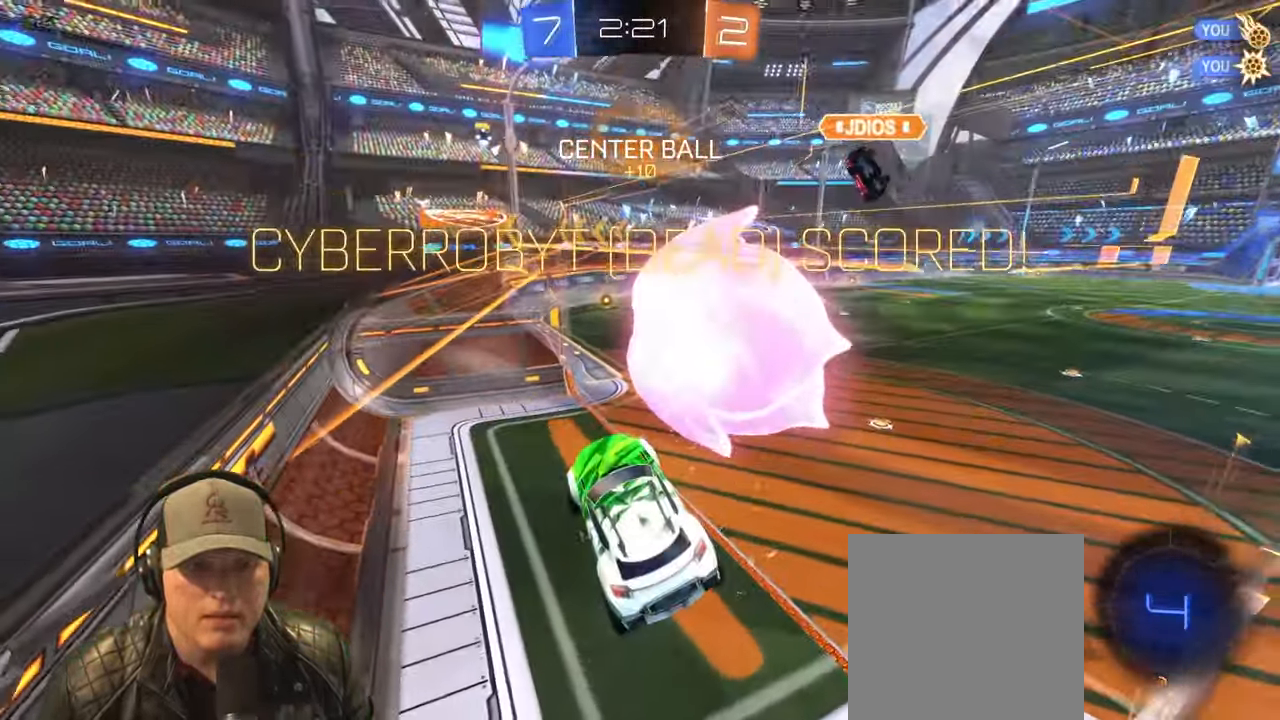
{"buttons": ["L1"], "left_stick": "right", "events": [[67, "CROSS", "up"], [317, "CROSS", "down"], [483, "CROSS", "up"]]}
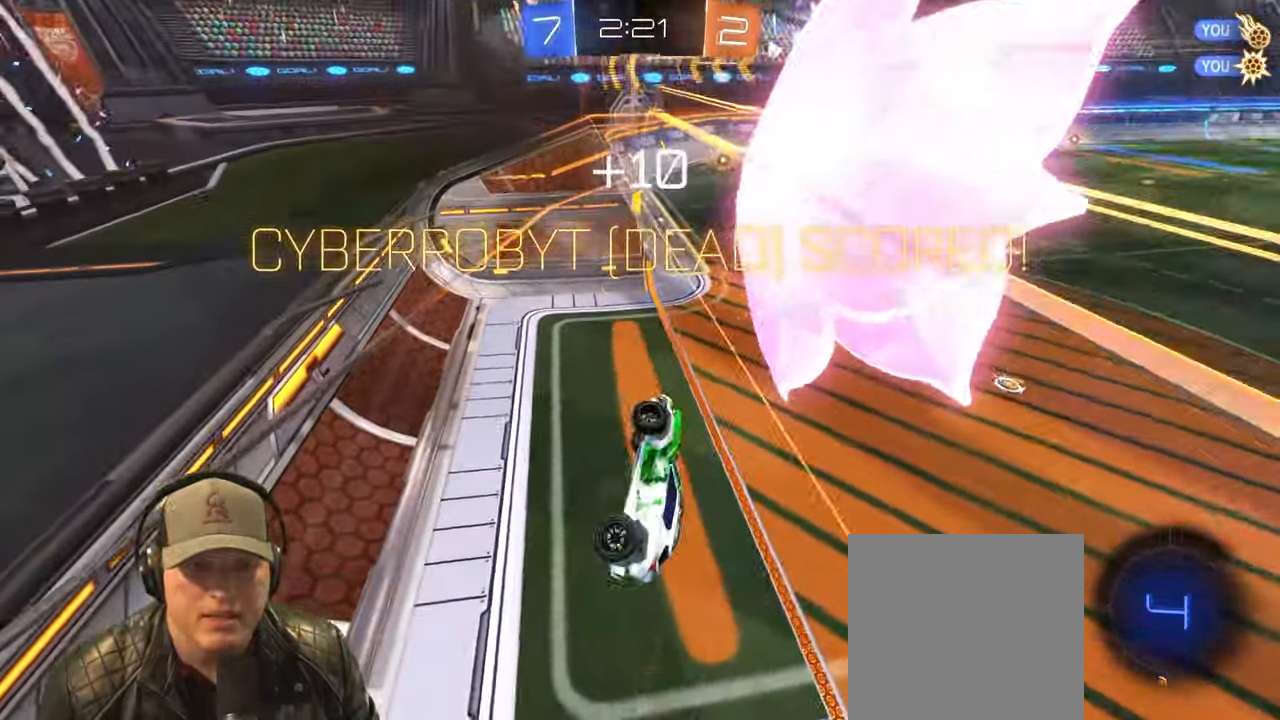
{"buttons": [], "left_stick": "center", "events": [[150, "L1", "up"], [150, "left_stick", "center"], [333, "CROSS", "down"], [500, "CROSS", "up"]]}
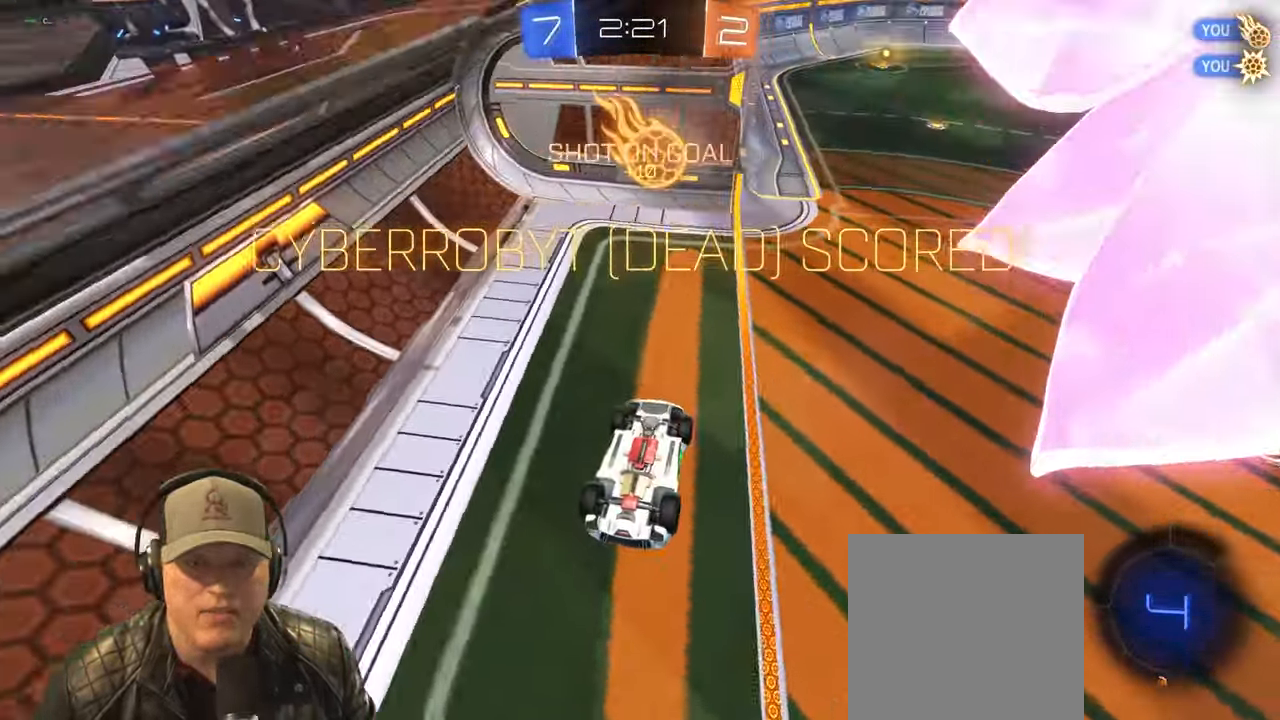
{"buttons": [], "left_stick": "center", "events": [[117, "left_stick", "right"], [400, "left_stick", "center"]]}
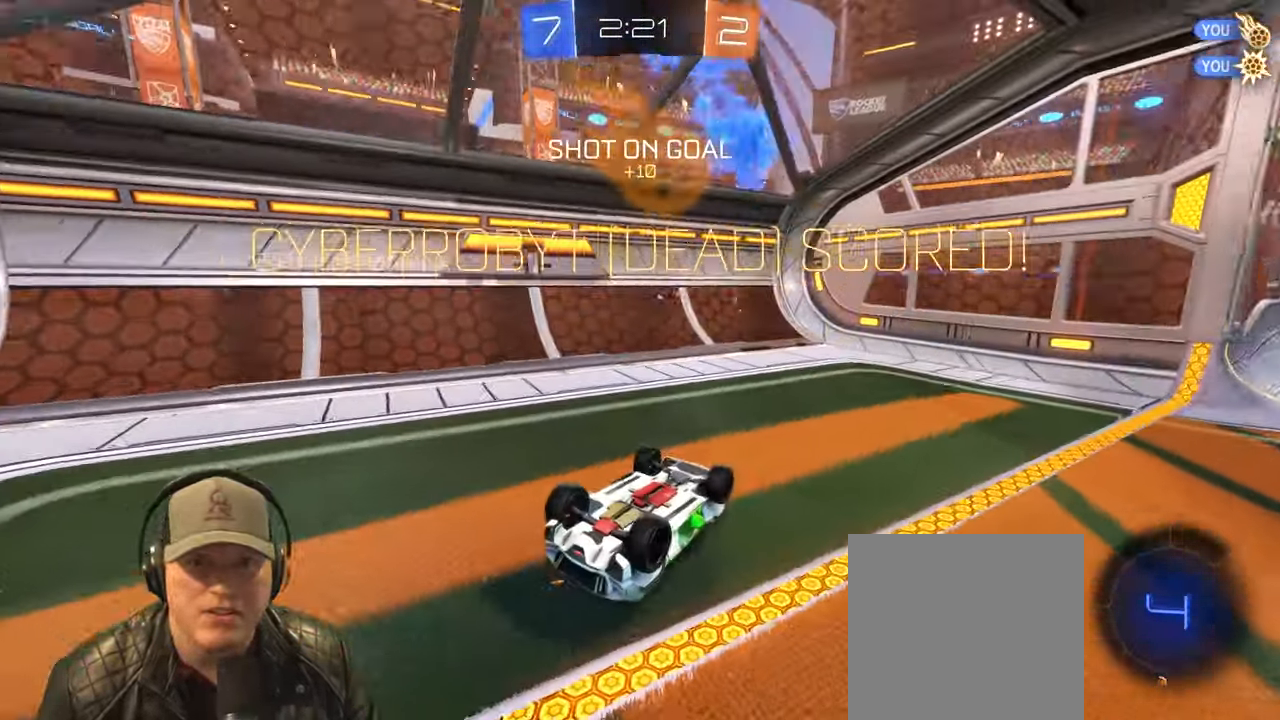
{"buttons": [], "left_stick": "down-right", "events": [[283, "CROSS", "down"], [333, "left_stick", "down"], [433, "CROSS", "up"], [500, "left_stick", "down-right"]]}
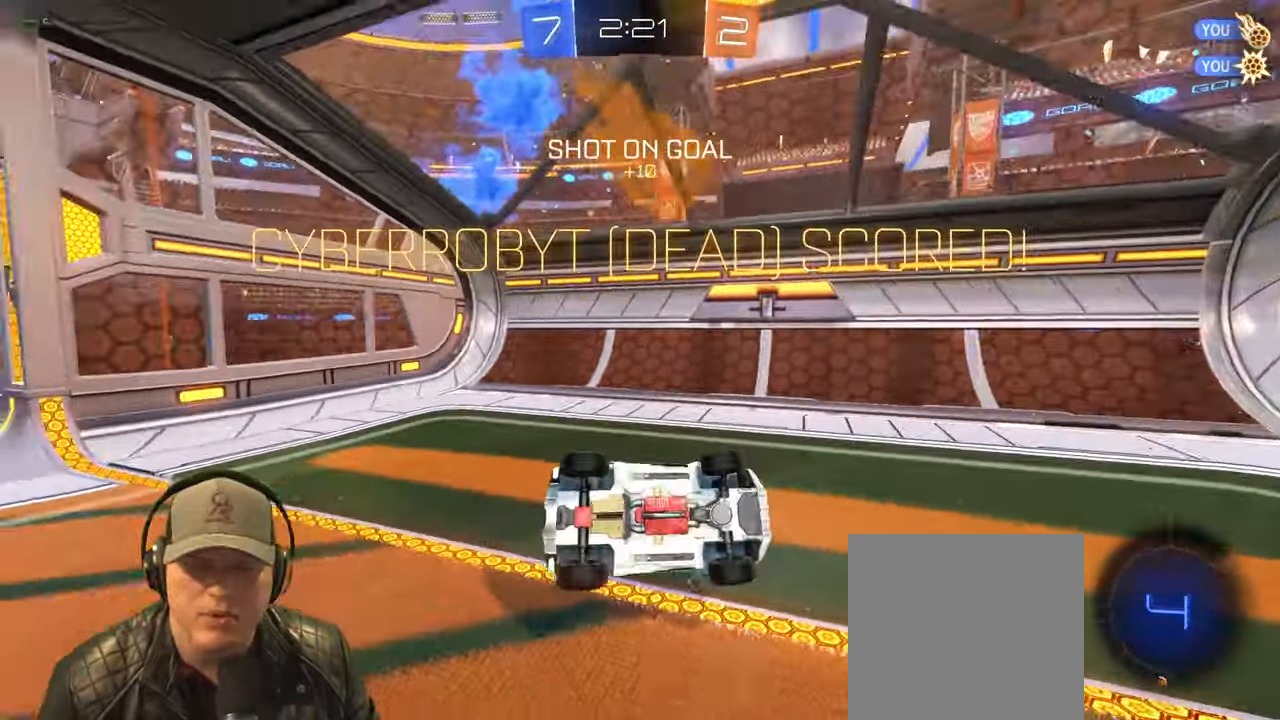
{"buttons": [], "left_stick": "center", "events": [[50, "CROSS", "down"], [200, "CROSS", "up"], [233, "left_stick", "center"]]}